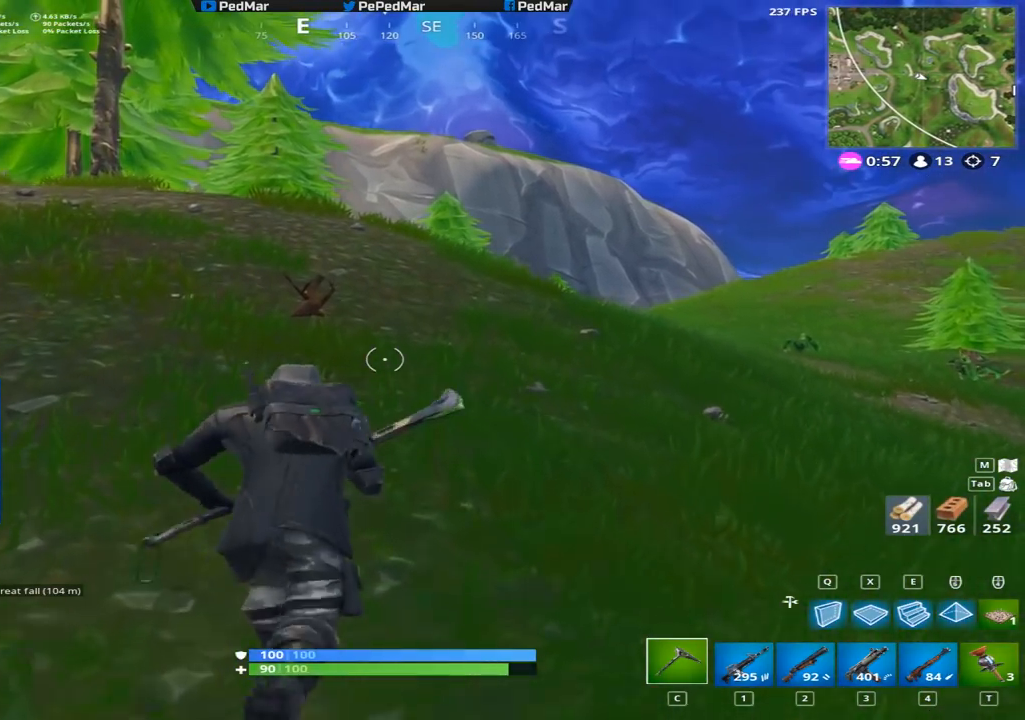
Gameplay with keyboard and mouse; each line is a JSON object with the keys and mouse buttons held at the frame after it. "events" lists presses ("down") and releases ("up") of "a", "c", "ctrl", "d", "e", "f", "q", "r", "s", "shift", "space", "tab", "w", "x", "z", "mouse_left", "mouse_right", "mouse_mb4" and "mouse_mb5" between this image and that frame as [ms after this image, input, new state], when the widget could be followed in between. "mouse_left", "mouse_right", "mouse_mb4", "mouse_mb5" = the "left", "right", "mb4", "mb5" buttons of the "mouse" list. No other keys are recorded. Not read: mouse_move mouse_wheel.
{"keys": ["shift", "w"], "mouse": [], "events": [[50, "d", "down"], [450, "d", "up"]]}
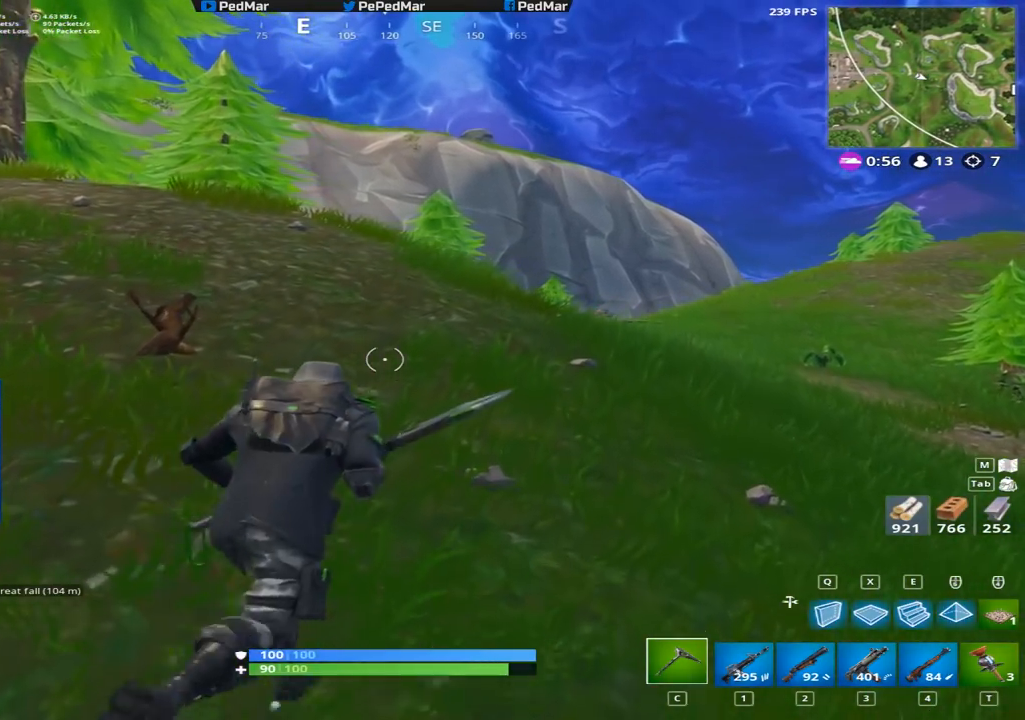
{"keys": ["shift", "w"], "mouse": [], "events": []}
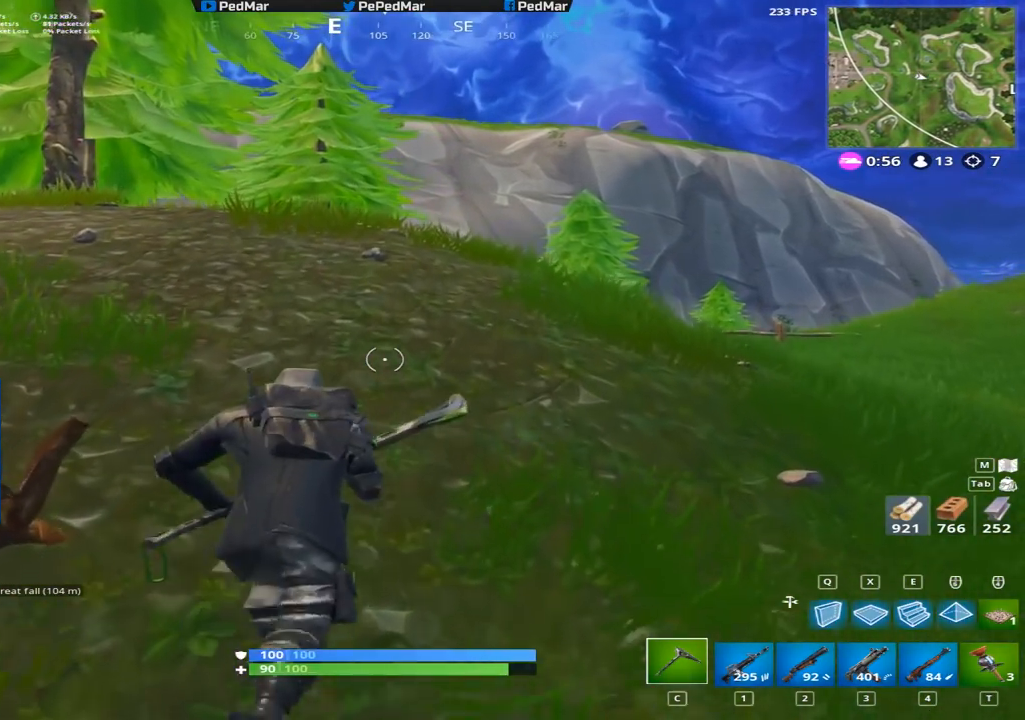
{"keys": ["shift", "w"], "mouse": [], "events": []}
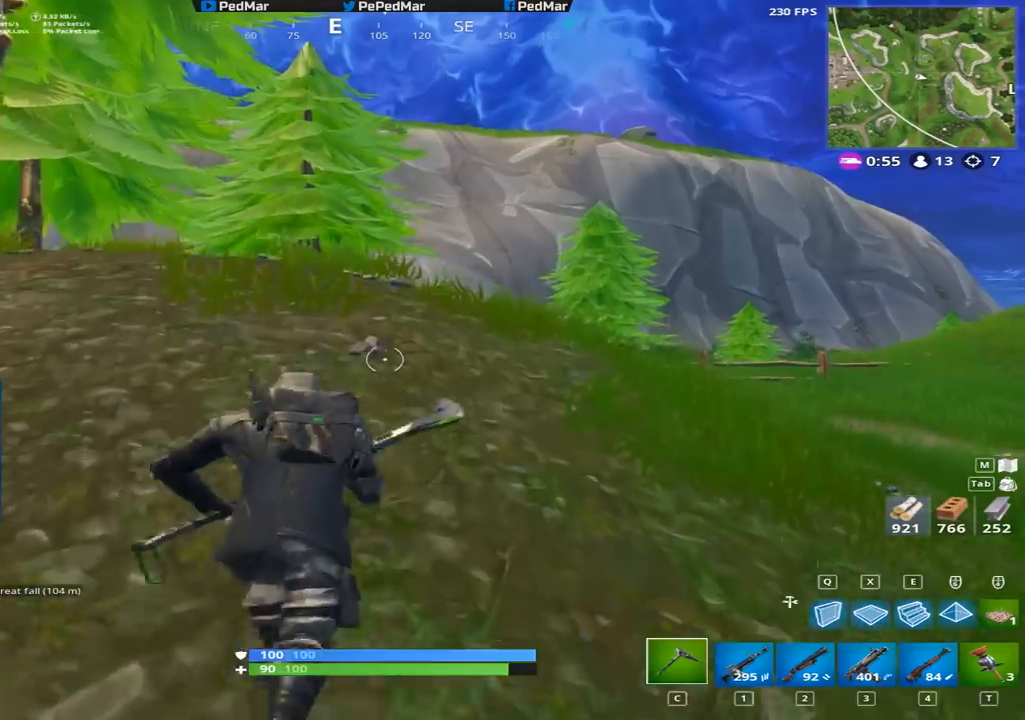
{"keys": ["a", "shift", "w"], "mouse": [], "events": [[451, "a", "down"]]}
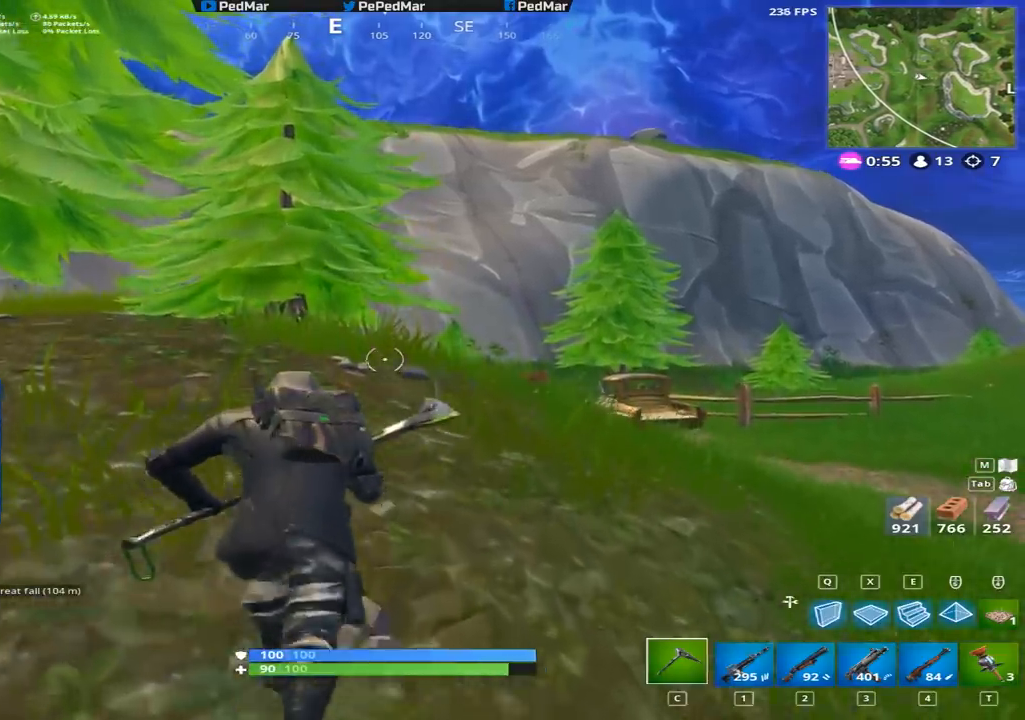
{"keys": ["a", "shift", "w"], "mouse": [], "events": []}
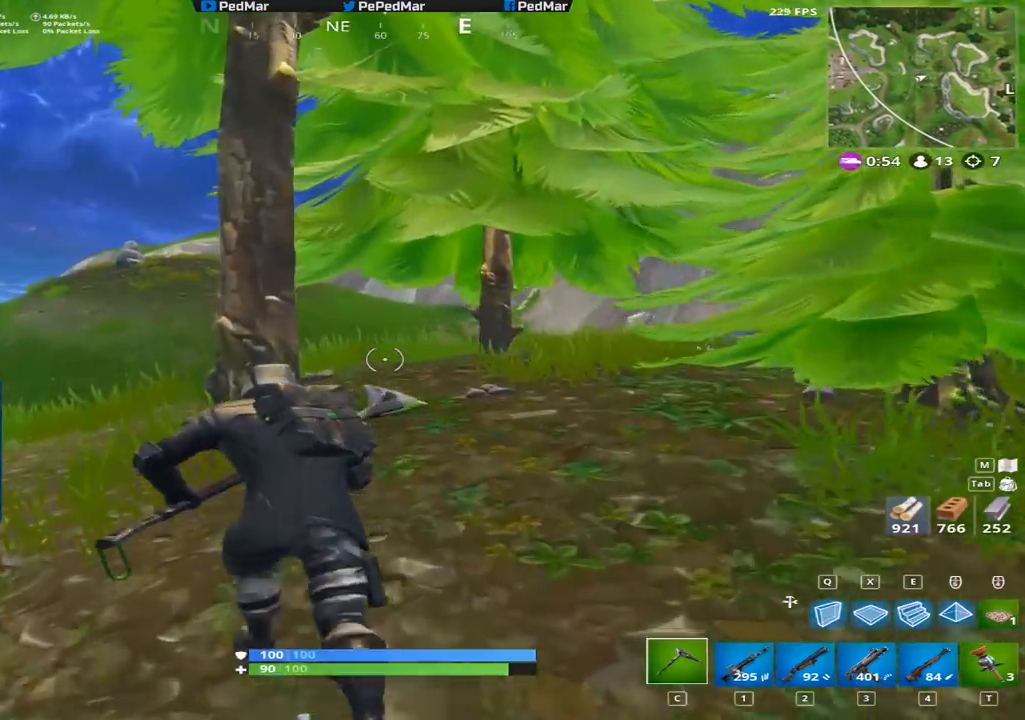
{"keys": ["a", "shift", "w"], "mouse": ["left"], "events": [[100, "mouse_left", "down"]]}
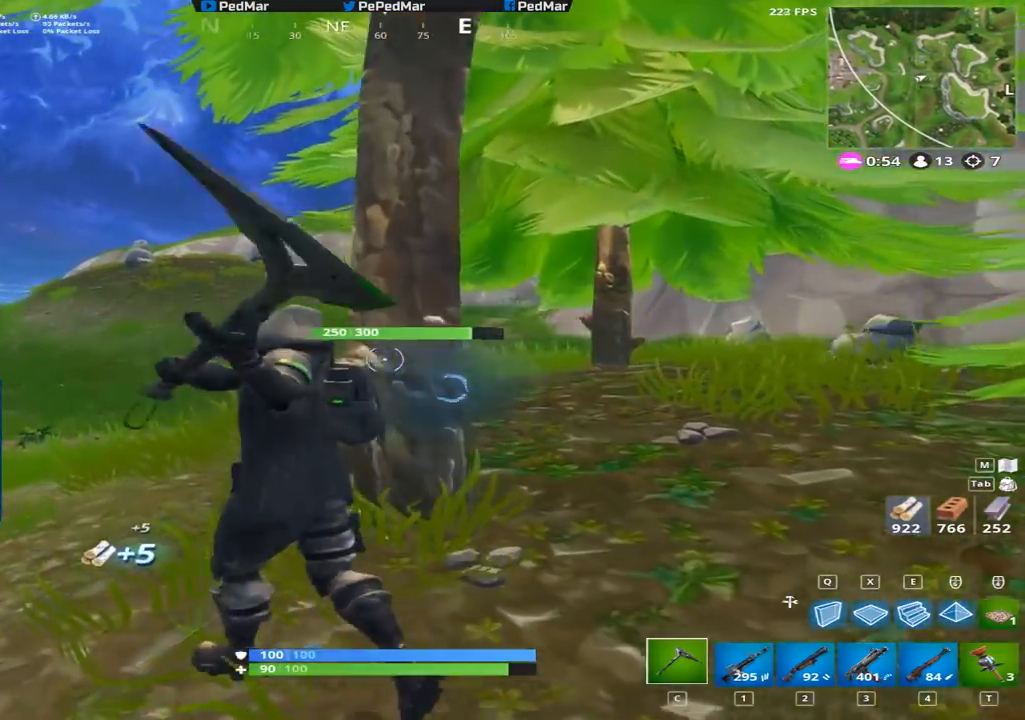
{"keys": ["a", "w"], "mouse": ["left"], "events": [[100, "shift", "up"], [133, "w", "up"], [417, "w", "down"]]}
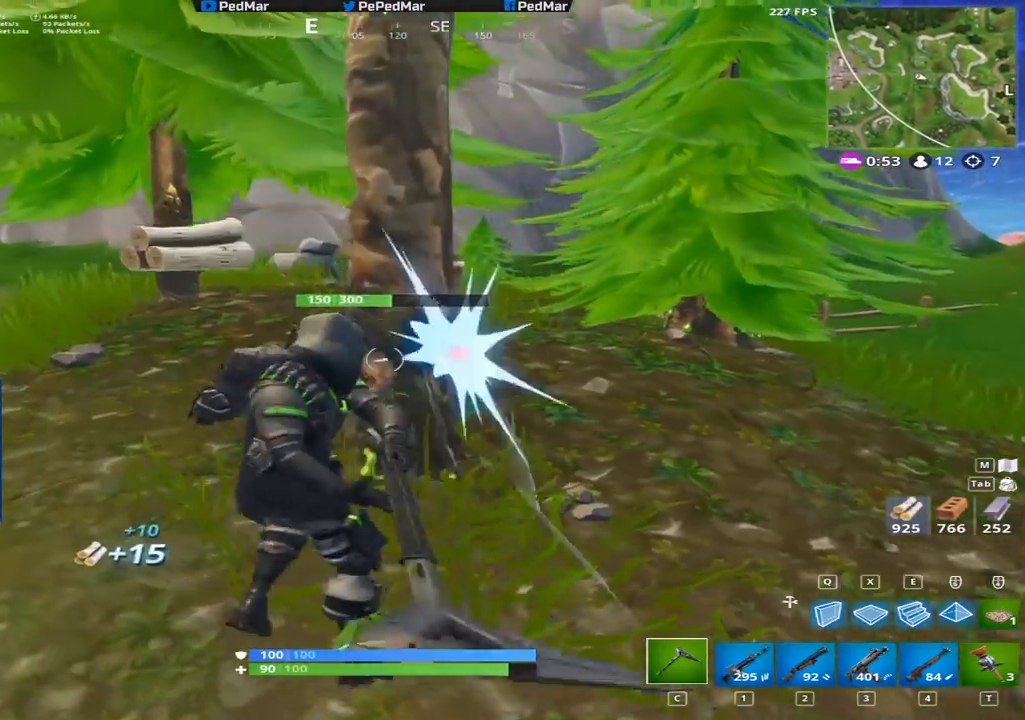
{"keys": ["a"], "mouse": ["left"], "events": [[50, "w", "up"], [100, "w", "down"], [150, "w", "up"]]}
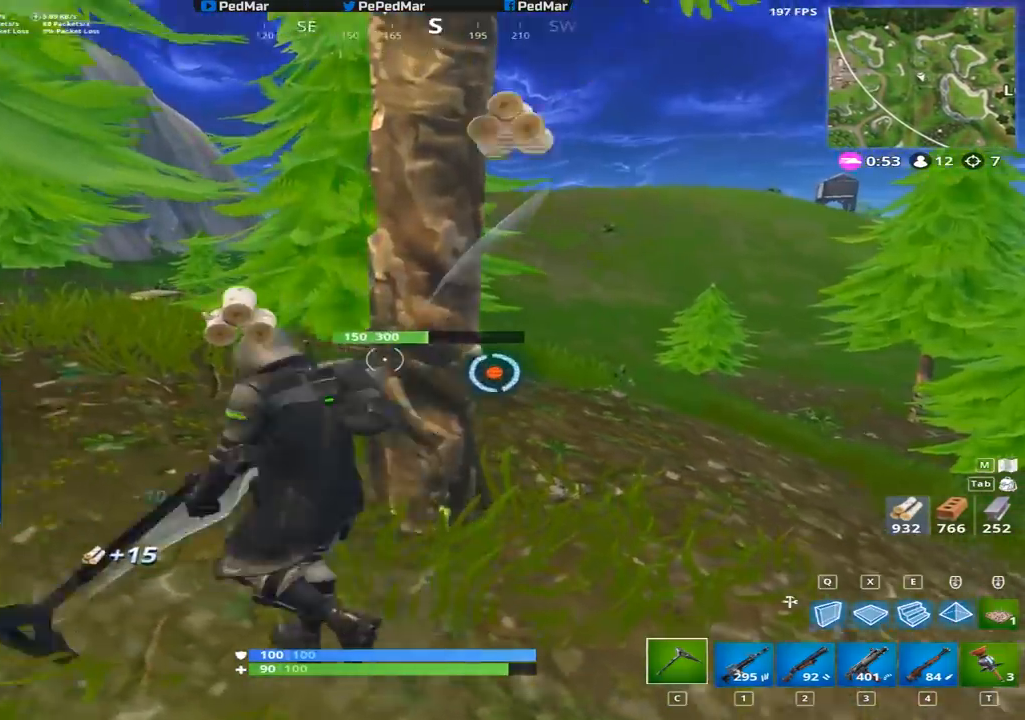
{"keys": ["shift", "w"], "mouse": [], "events": [[16, "w", "down"], [133, "shift", "down"], [183, "mouse_left", "up"], [300, "a", "up"]]}
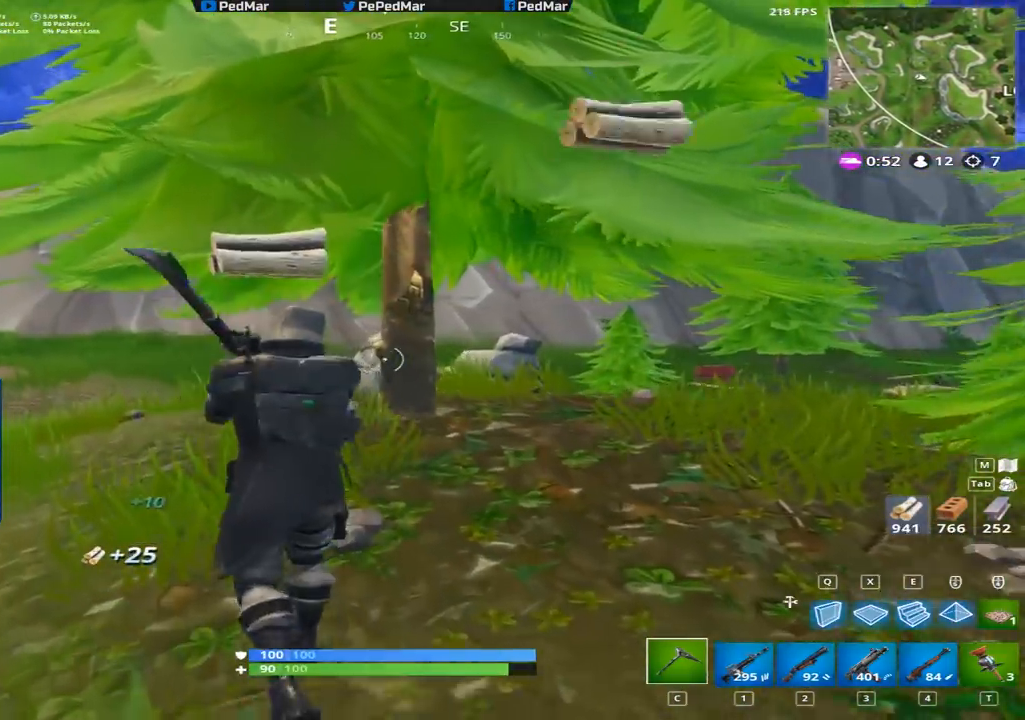
{"keys": ["a", "shift", "w"], "mouse": ["left"], "events": [[34, "mouse_left", "down"], [84, "a", "down"]]}
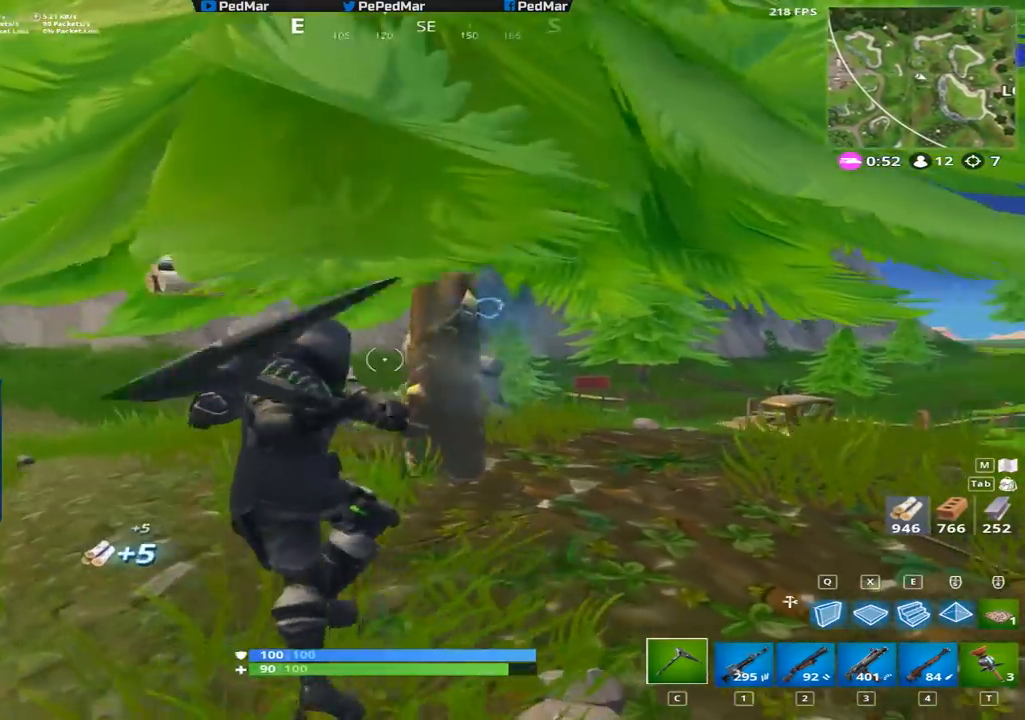
{"keys": ["a", "shift"], "mouse": ["left"], "events": [[100, "w", "up"]]}
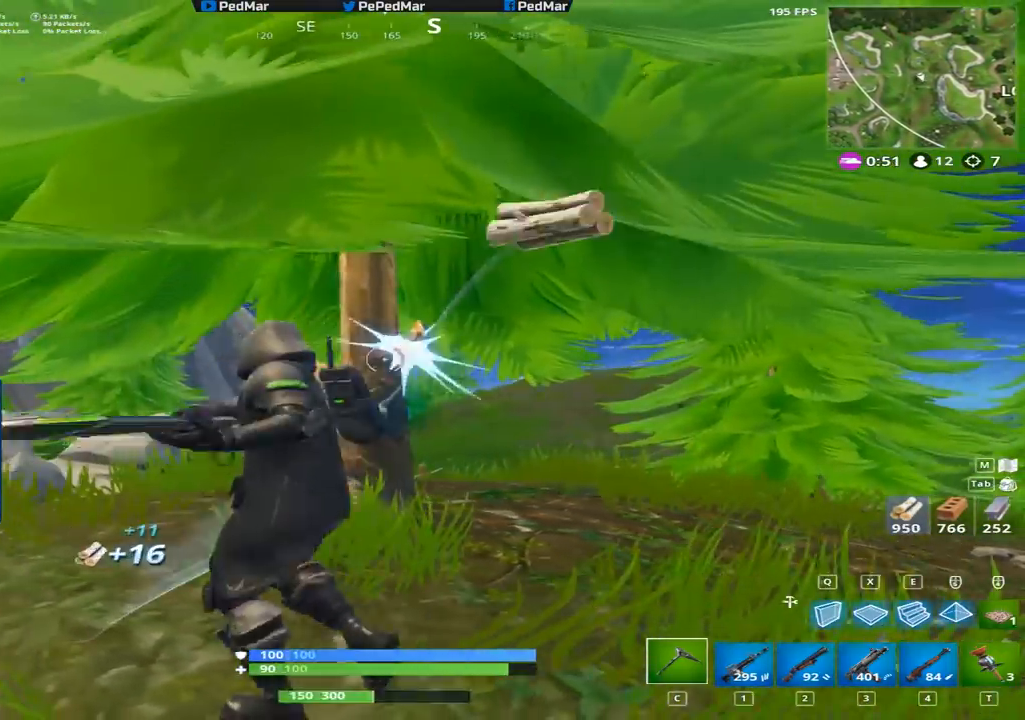
{"keys": ["a", "shift"], "mouse": ["left"], "events": [[200, "s", "down"], [417, "s", "up"]]}
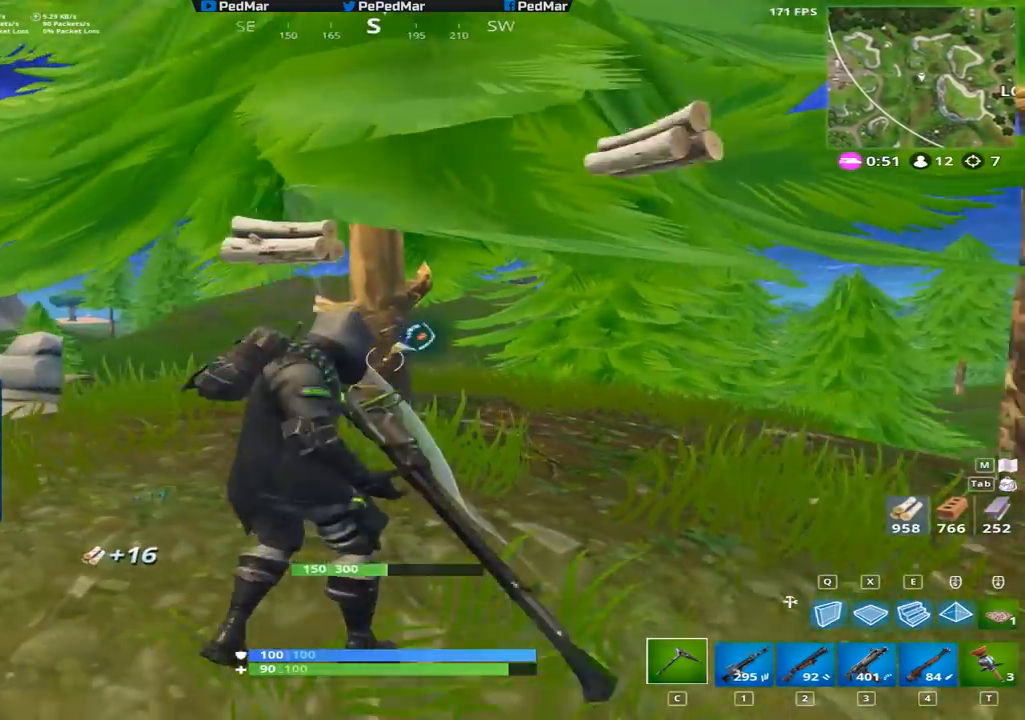
{"keys": ["shift", "w"], "mouse": [], "events": [[100, "mouse_left", "up"], [117, "w", "down"], [434, "a", "up"]]}
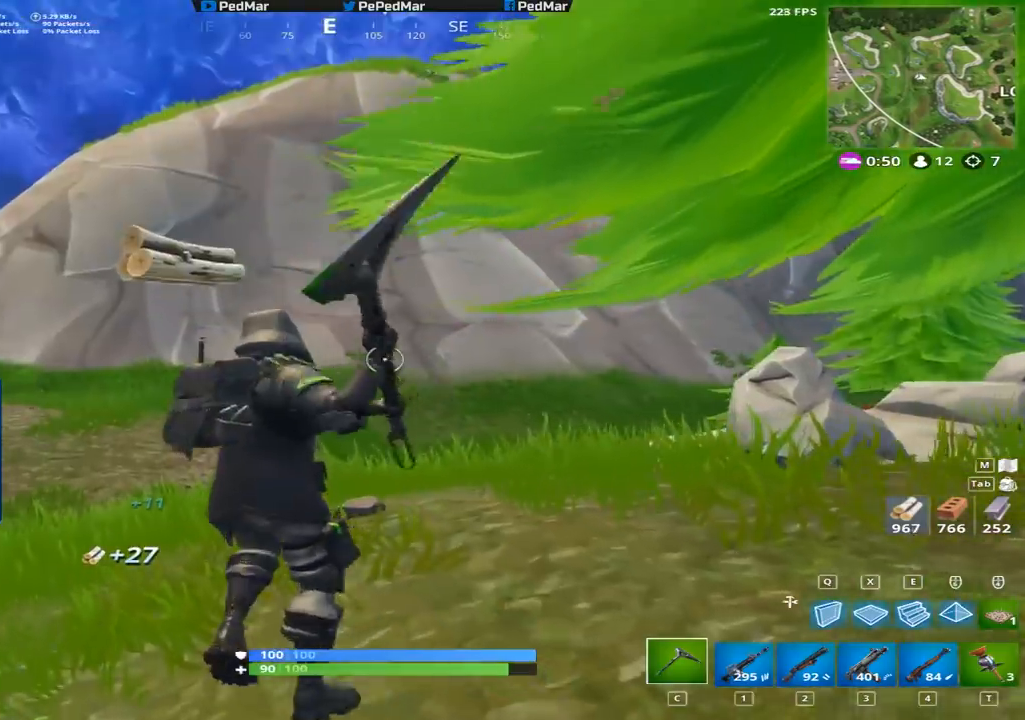
{"keys": ["a", "shift", "w"], "mouse": [], "events": [[317, "a", "down"]]}
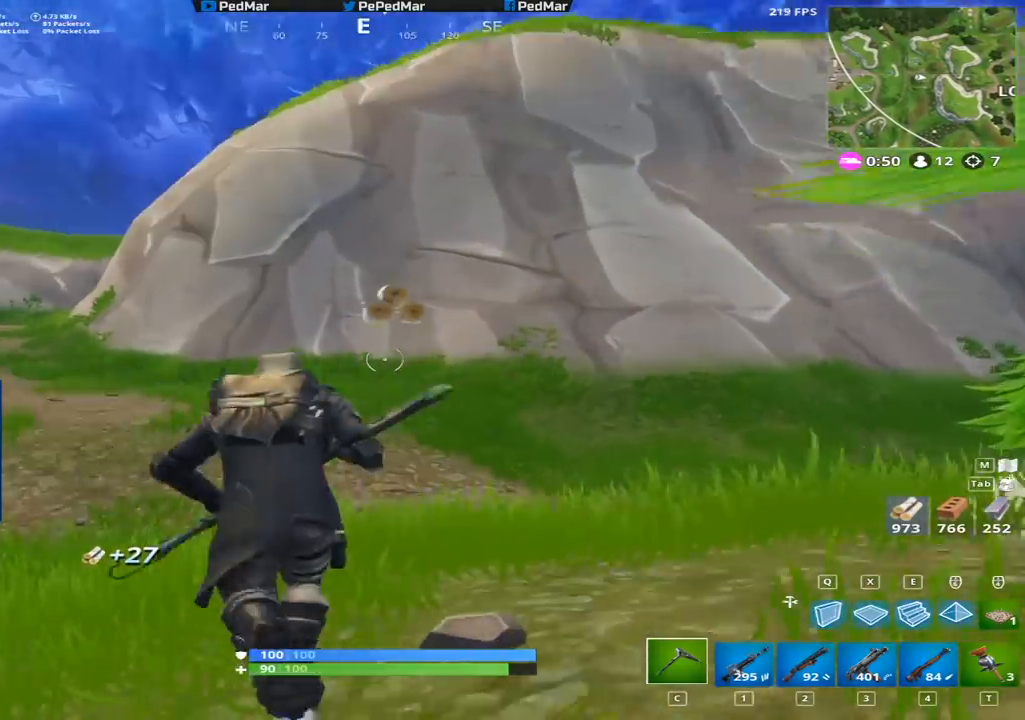
{"keys": ["shift", "w"], "mouse": [], "events": [[67, "a", "up"], [83, "a", "down"], [117, "a", "up"], [167, "a", "down"], [183, "a", "up"], [384, "a", "down"], [400, "a", "up"], [400, "e", "down"], [484, "e", "up"]]}
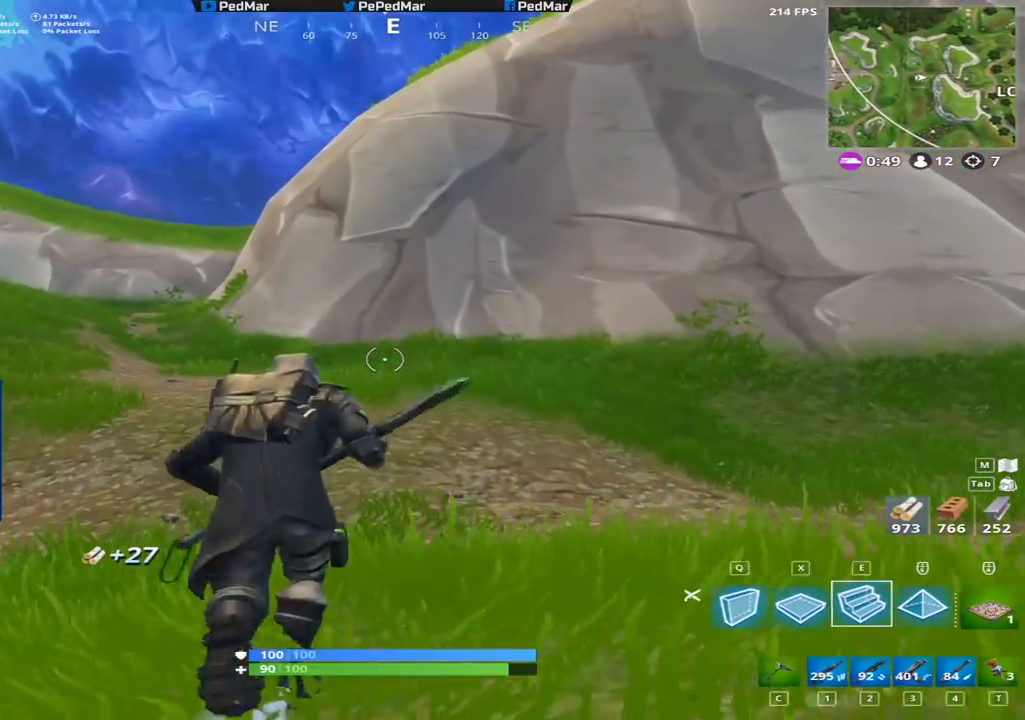
{"keys": ["shift", "w"], "mouse": ["left"], "events": [[384, "mouse_left", "down"]]}
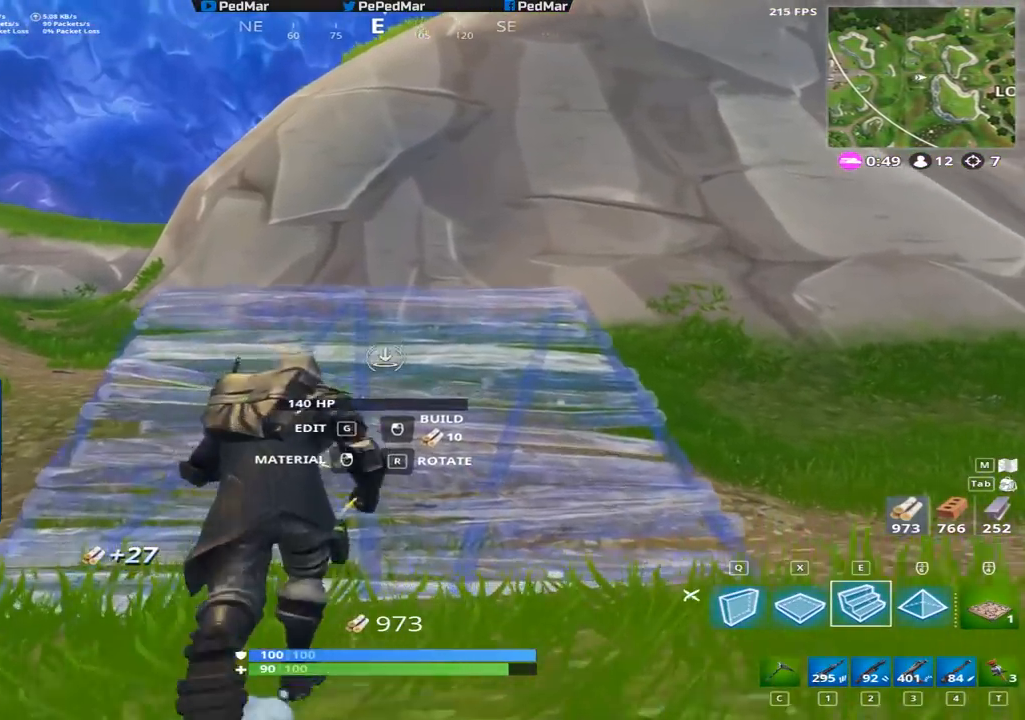
{"keys": ["shift", "w"], "mouse": [], "events": [[33, "mouse_left", "up"], [167, "space", "down"], [283, "space", "up"]]}
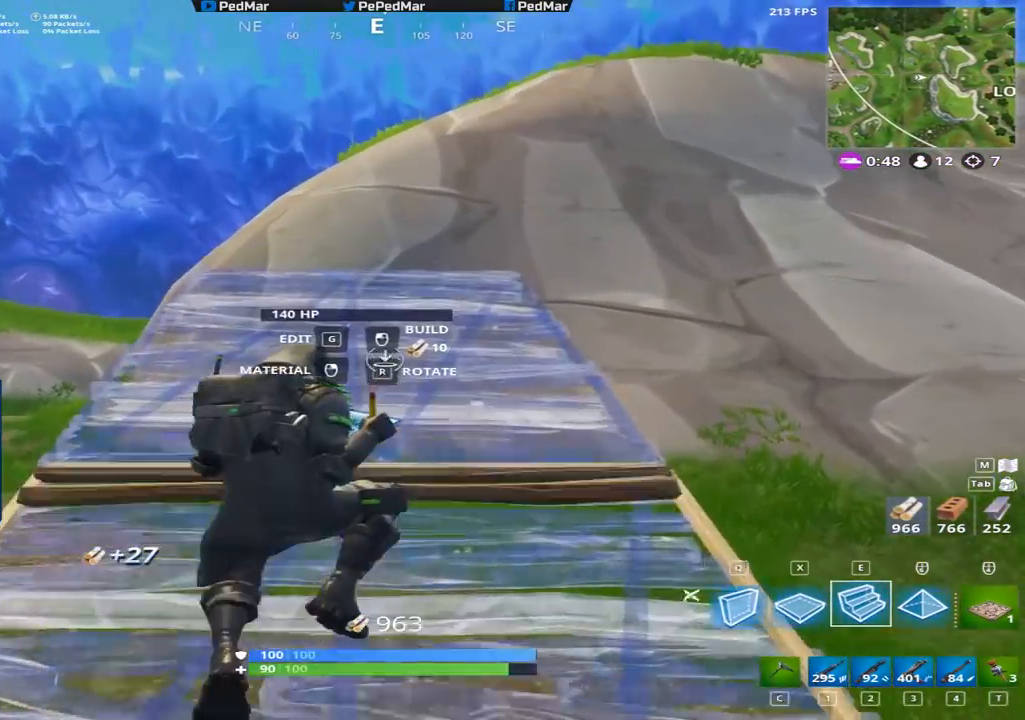
{"keys": ["shift", "w"], "mouse": [], "events": [[117, "mouse_left", "down"], [284, "mouse_left", "up"]]}
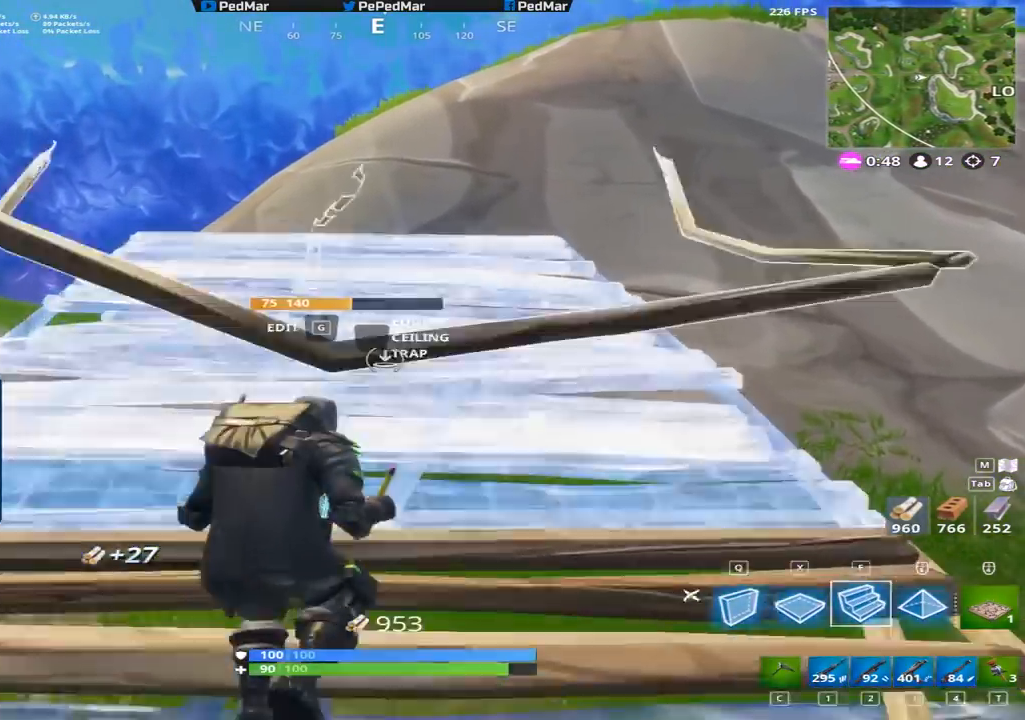
{"keys": ["shift", "w"], "mouse": [], "events": [[384, "space", "down"], [484, "space", "up"]]}
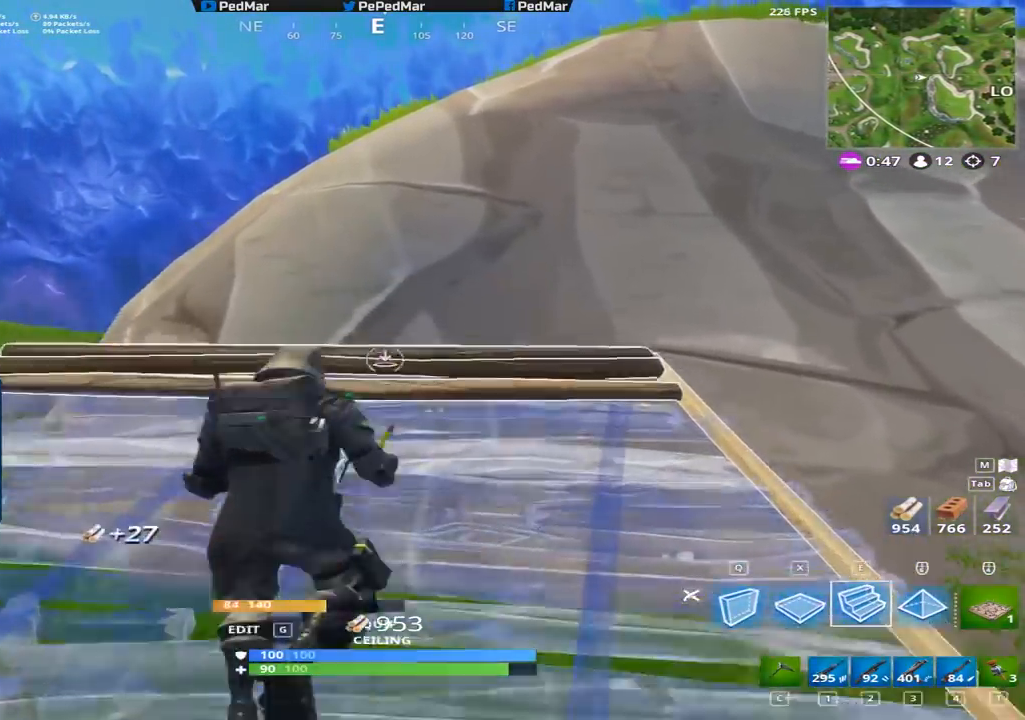
{"keys": ["a", "shift", "w"], "mouse": [], "events": [[84, "a", "down"], [167, "mouse_left", "down"], [367, "mouse_left", "up"]]}
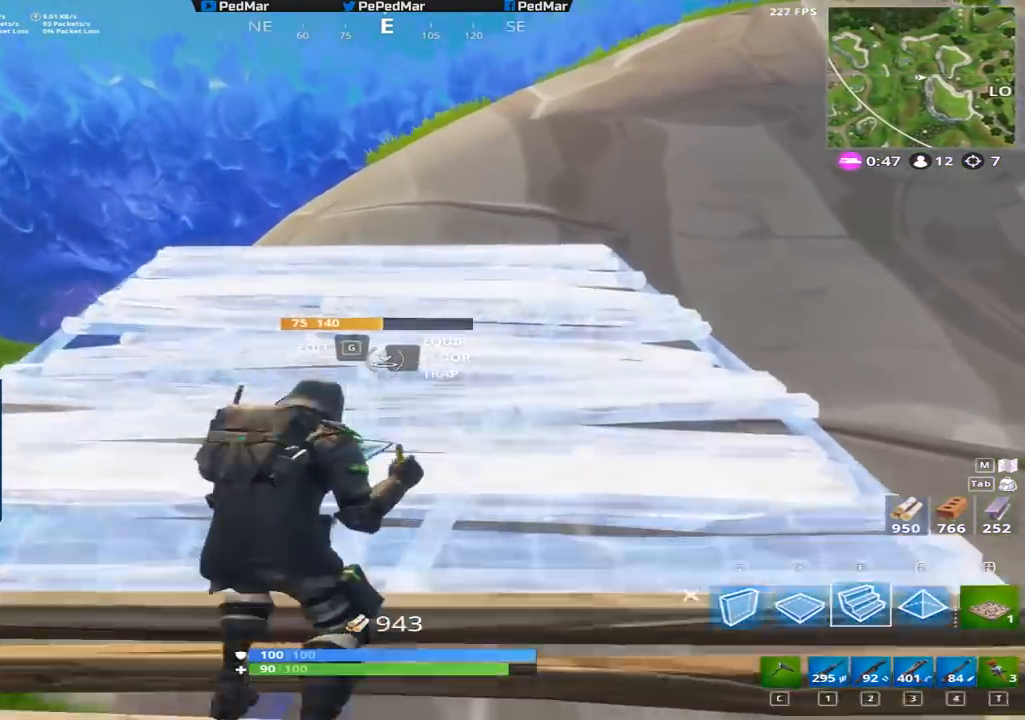
{"keys": ["shift", "w"], "mouse": ["left"], "events": [[117, "a", "up"], [417, "mouse_left", "down"]]}
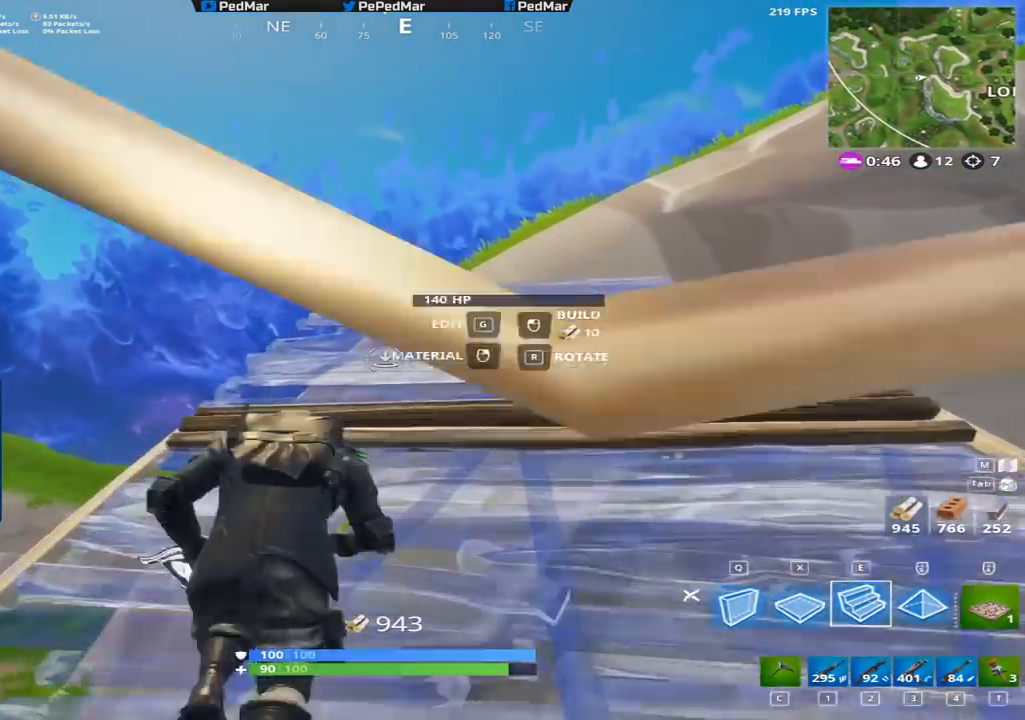
{"keys": ["shift", "w"], "mouse": [], "events": [[100, "mouse_left", "up"]]}
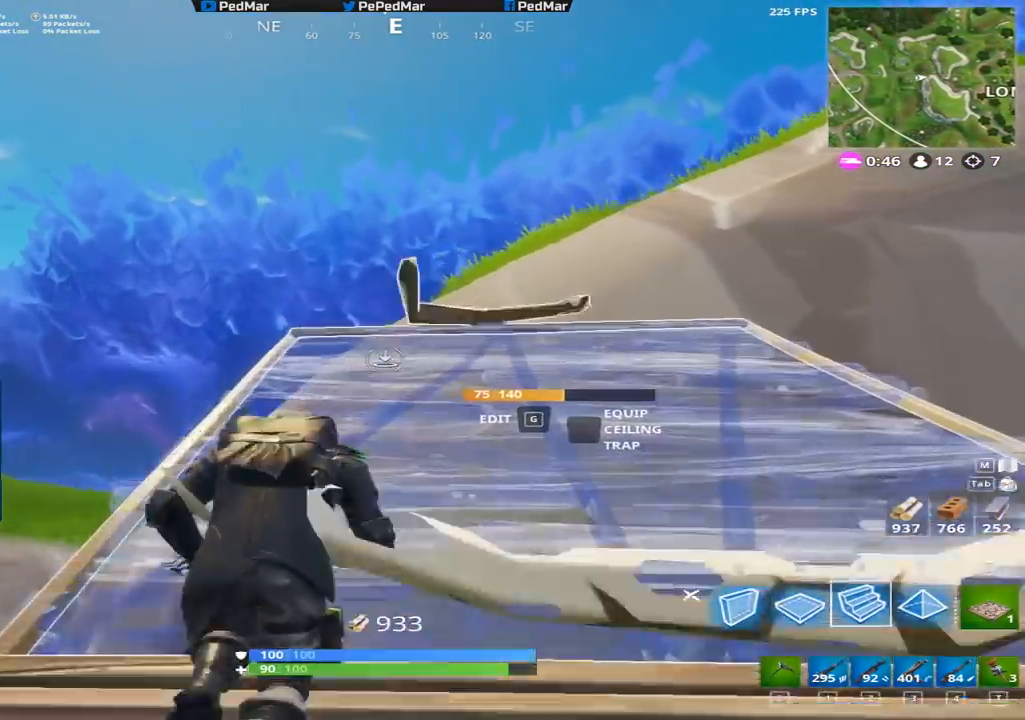
{"keys": ["shift", "w"], "mouse": [], "events": [[333, "mouse_left", "down"], [450, "mouse_left", "up"]]}
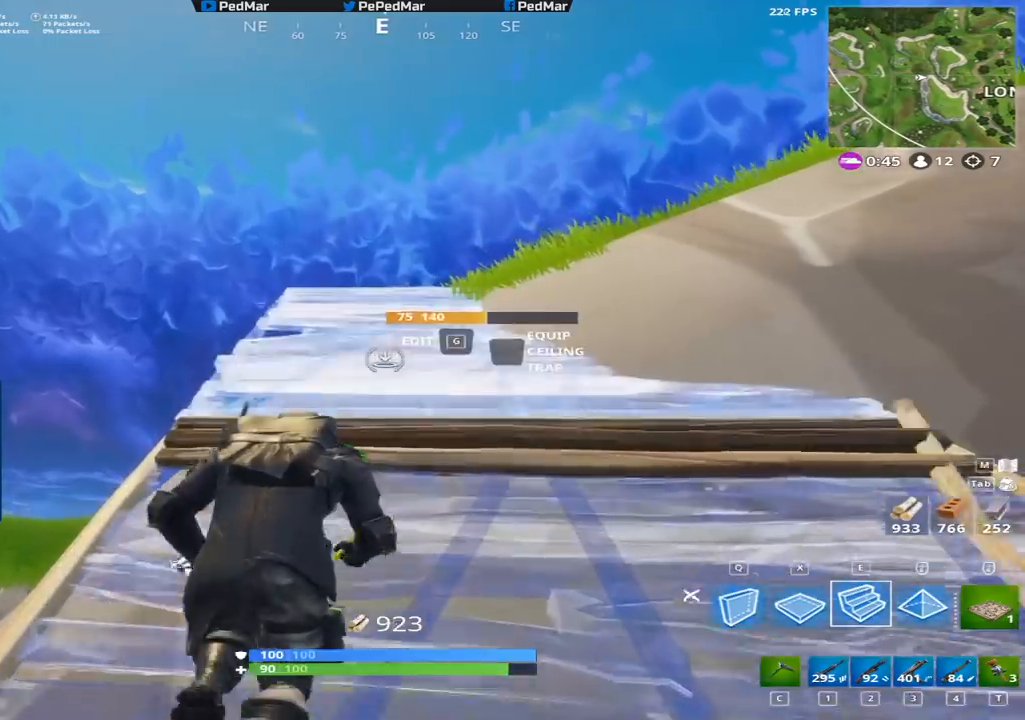
{"keys": ["a", "shift", "w"], "mouse": [], "events": [[17, "c", "down"], [150, "c", "up"], [384, "a", "down"]]}
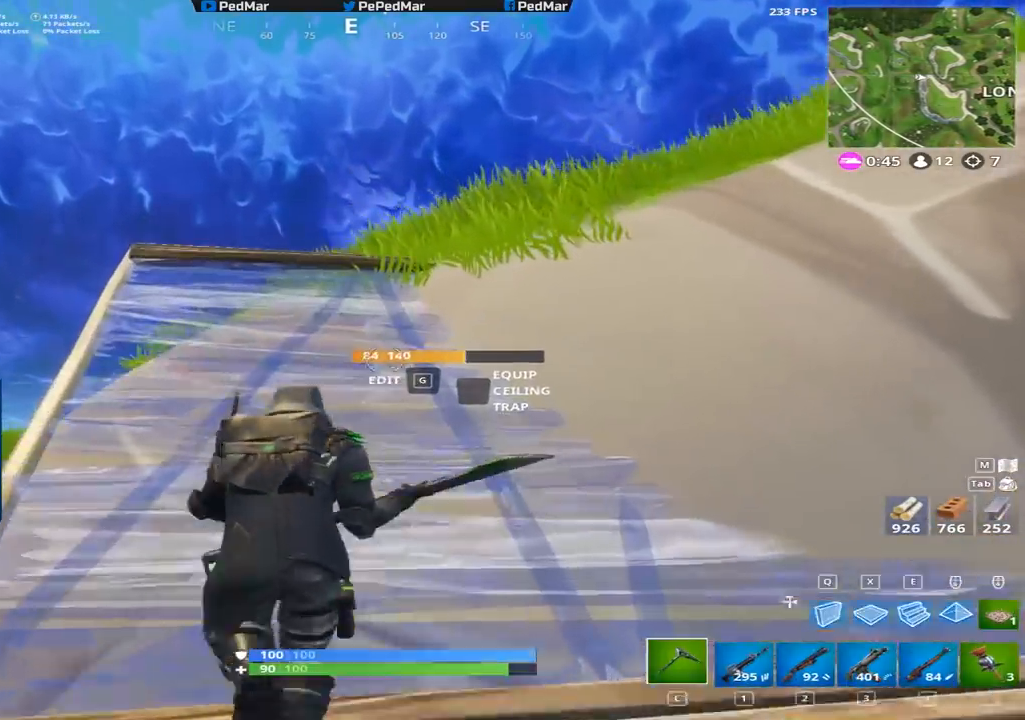
{"keys": ["shift", "w"], "mouse": [], "events": [[133, "a", "up"]]}
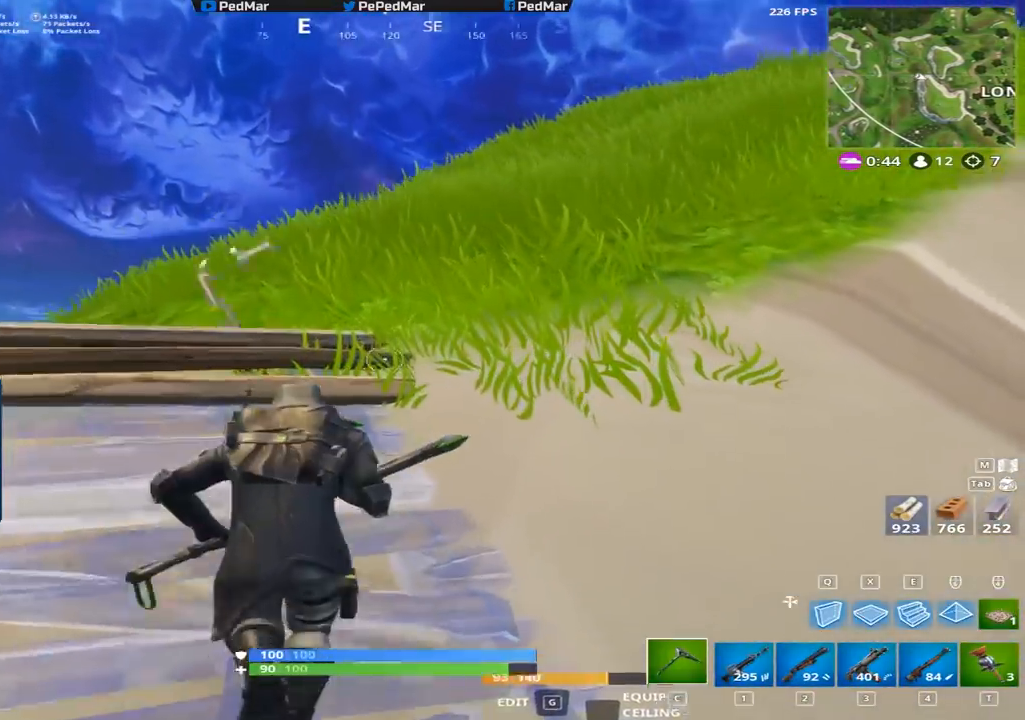
{"keys": ["shift", "w"], "mouse": [], "events": [[134, "space", "down"], [267, "space", "up"]]}
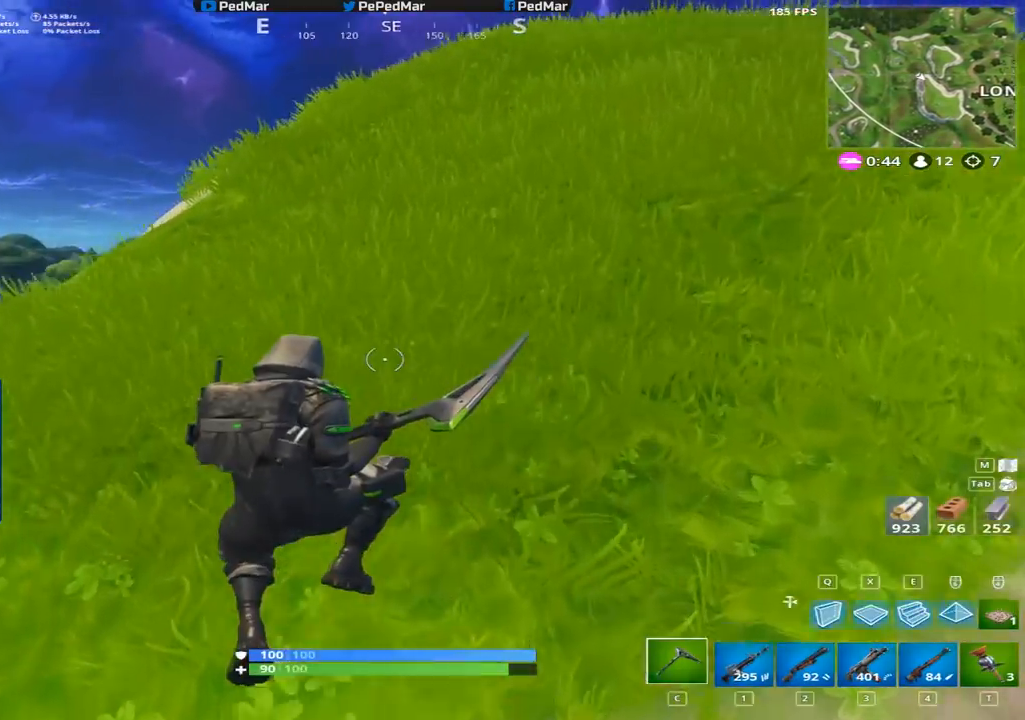
{"keys": ["d", "shift", "w"], "mouse": [], "events": [[450, "d", "down"]]}
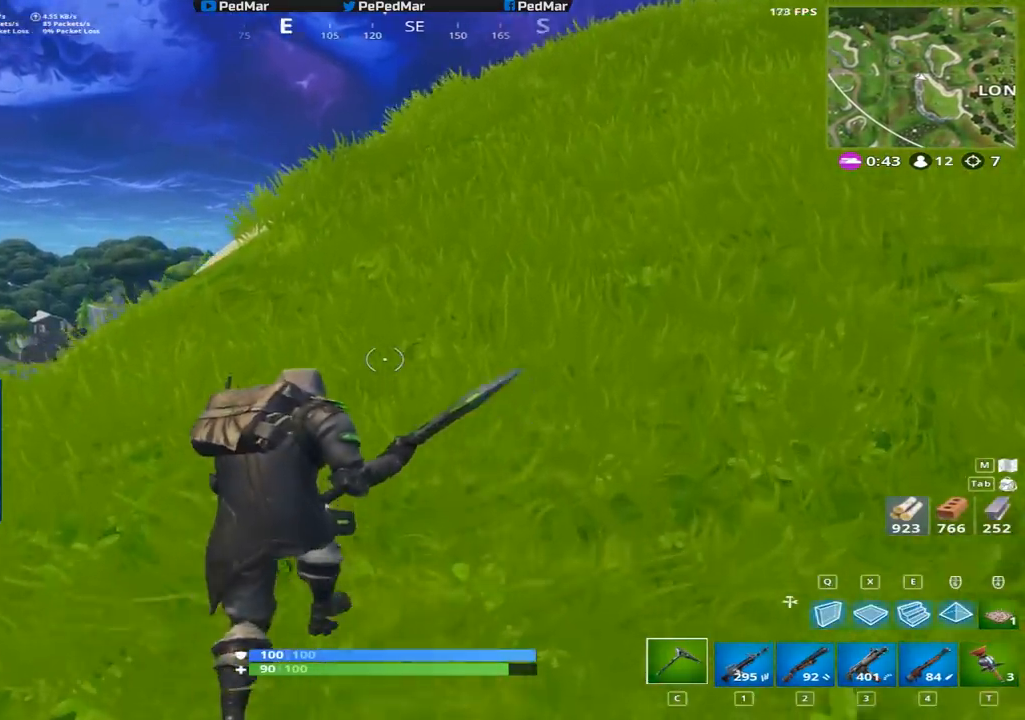
{"keys": ["d", "shift", "w"], "mouse": [], "events": [[50, "space", "down"], [184, "space", "up"]]}
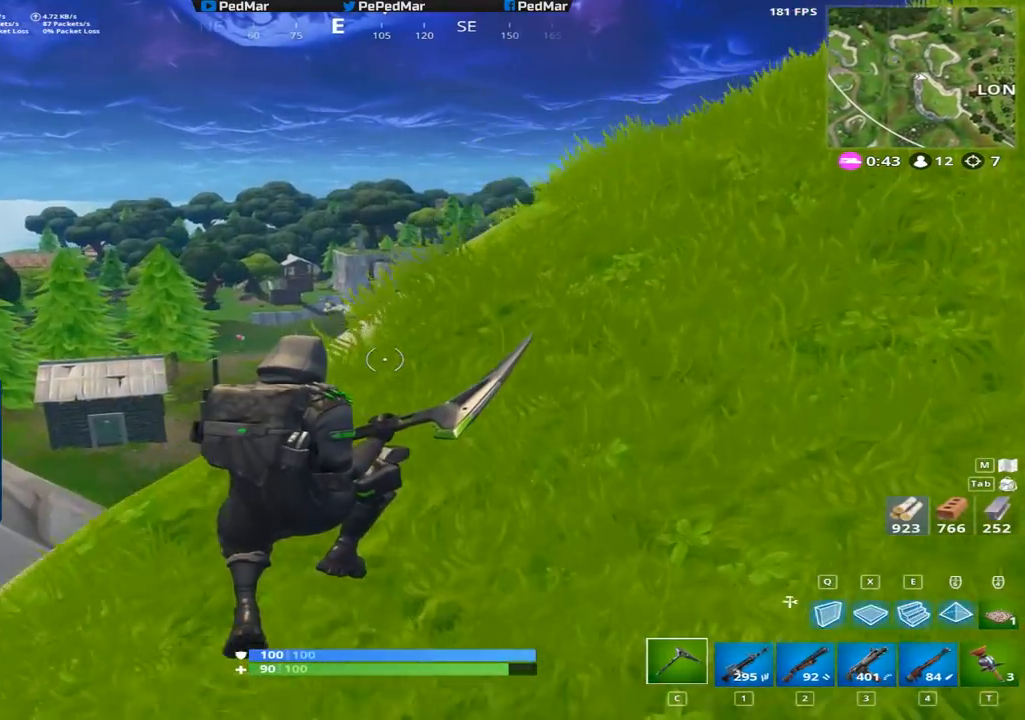
{"keys": ["d", "shift", "space", "w"], "mouse": [], "events": [[484, "space", "down"]]}